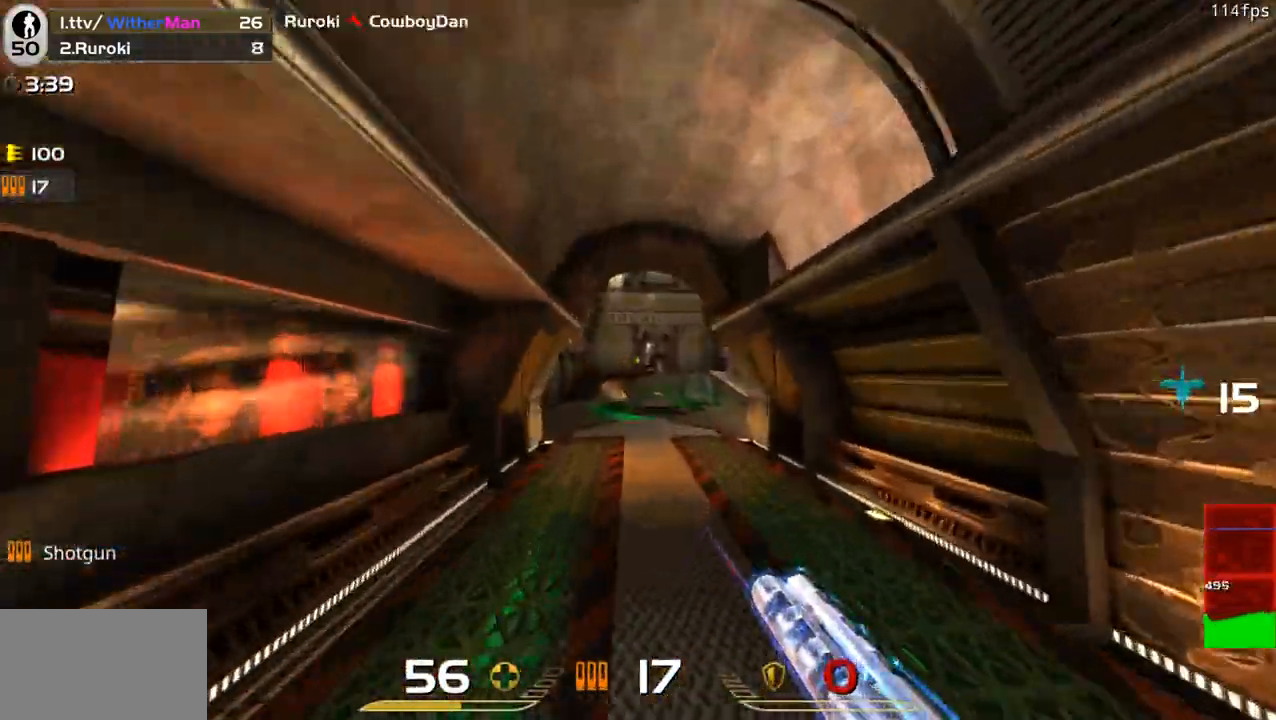
Gameplay with keyboard and mouse; each line is a JSON object with the keys and mouse buttons held at the frame after it. "events" lists presses ("down") and releases ("up") of "1", "2", "3", "4", "5", "a", "alt", "c", "caps_lock", "ctrl", "d", "e", "f", "g", "q", "r", "s", "shift", "space", "t", "tab", "v", "w", "x", "z", "mouse_left", "mouse_wheel" and "mouse_right" between this image and that frame as [ms after this image, input, new state], when the widget could be followed in between. "mouse_left", "mouse_wheel", "mouse_right" = the "left", "wheel", "right" buttons of the "mouse" list. No other keys are recorded. "wheel" means that the mouse wheel is clicked or scrolled. Not read: mouse_move.
{"keys": ["a", "space", "w"], "mouse": [], "events": [[67, "a", "down"], [350, "space", "down"]]}
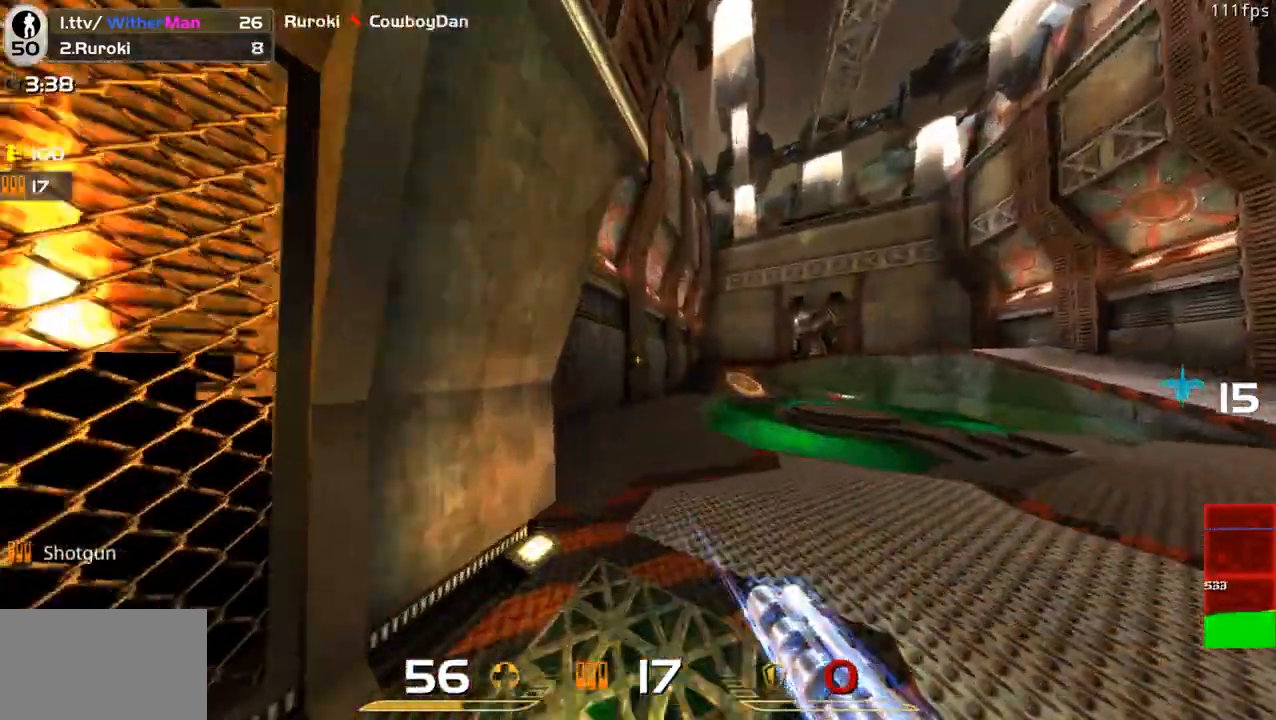
{"keys": ["a", "w"], "mouse": [], "events": [[83, "space", "up"], [233, "a", "up"], [417, "a", "down"]]}
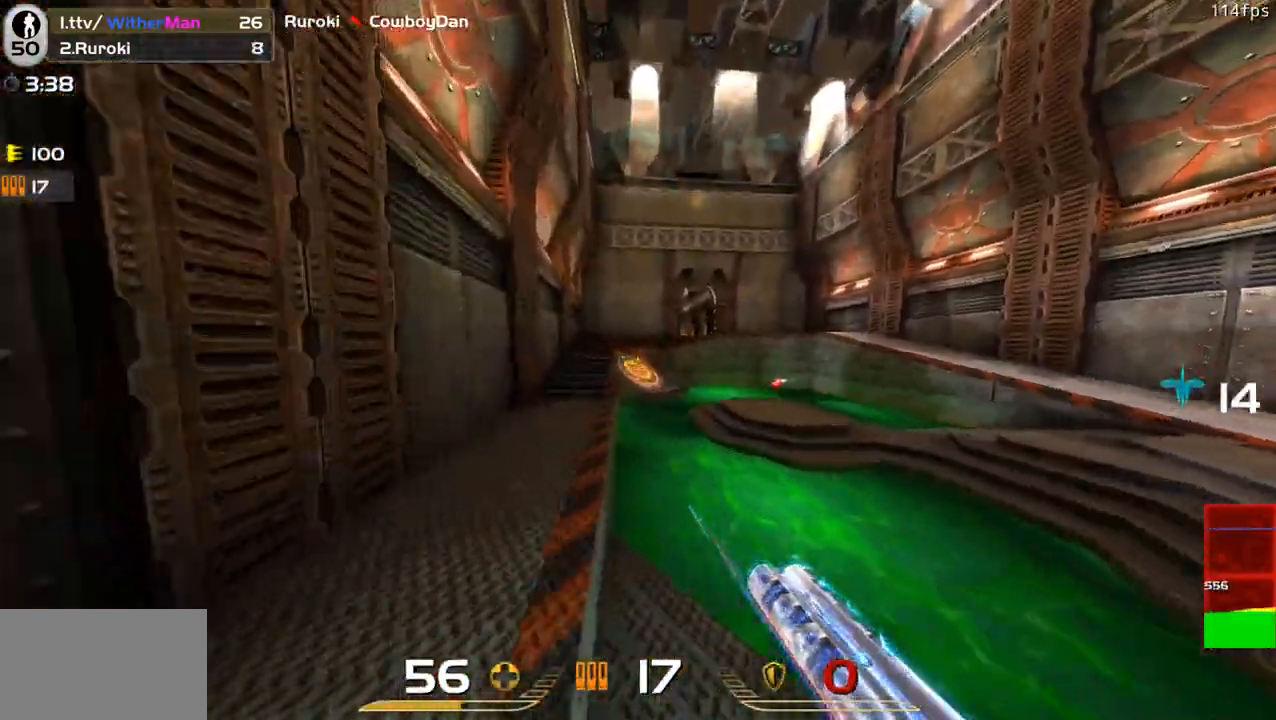
{"keys": ["d"], "mouse": [], "events": [[200, "a", "up"], [200, "d", "down"], [333, "space", "down"], [383, "w", "up"], [483, "space", "up"]]}
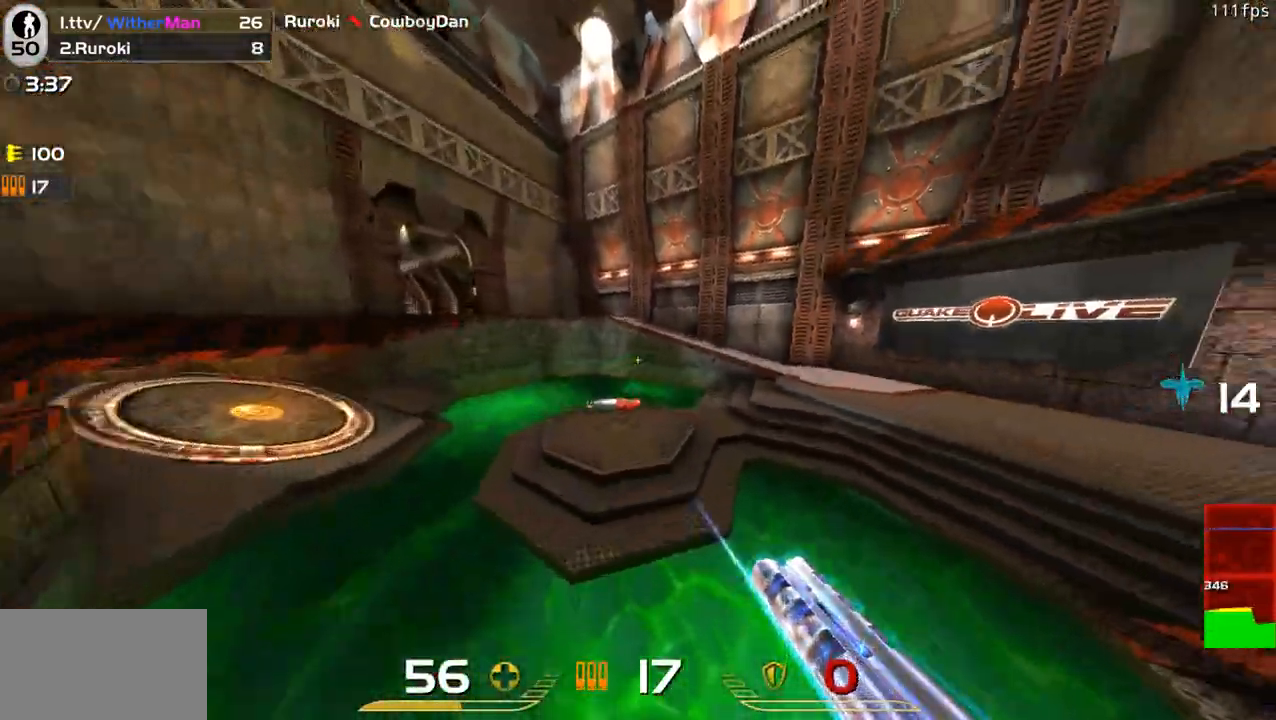
{"keys": ["w"], "mouse": [], "events": [[167, "d", "up"], [167, "s", "down"], [300, "d", "down"], [300, "s", "up"], [400, "w", "down"], [450, "d", "up"]]}
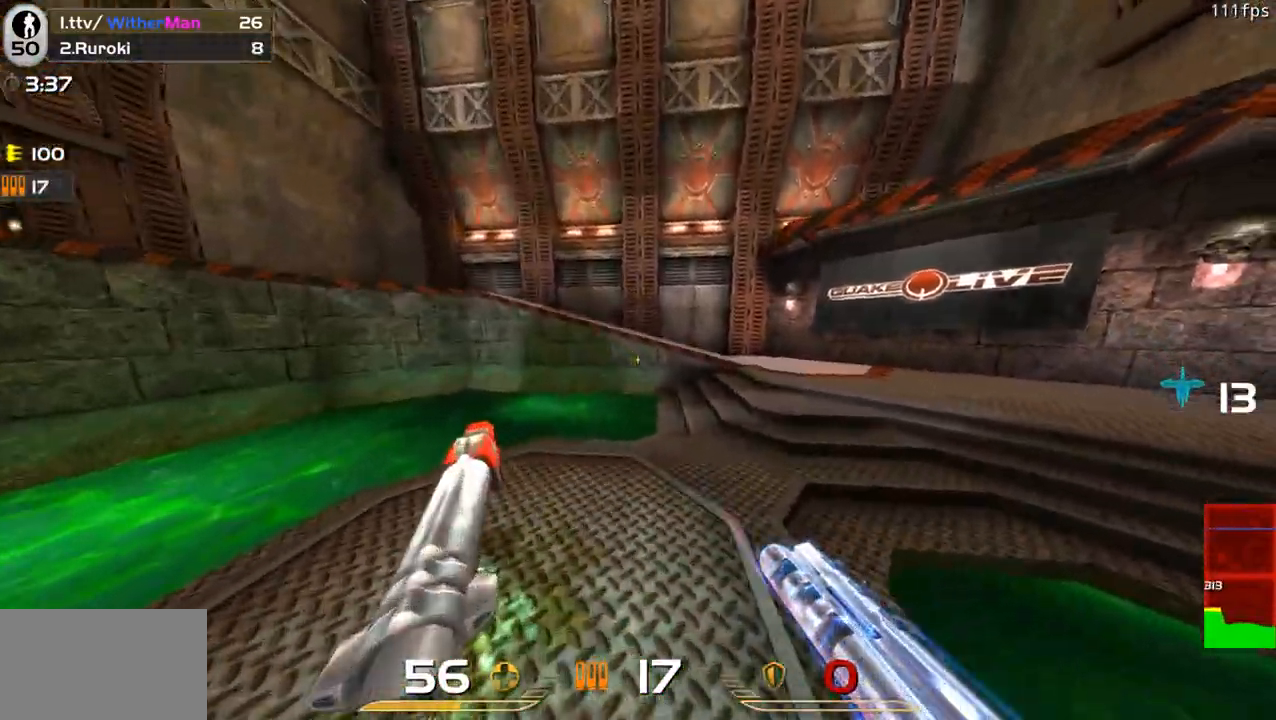
{"keys": ["d", "space", "w"], "mouse": [], "events": [[83, "d", "down"], [417, "space", "down"]]}
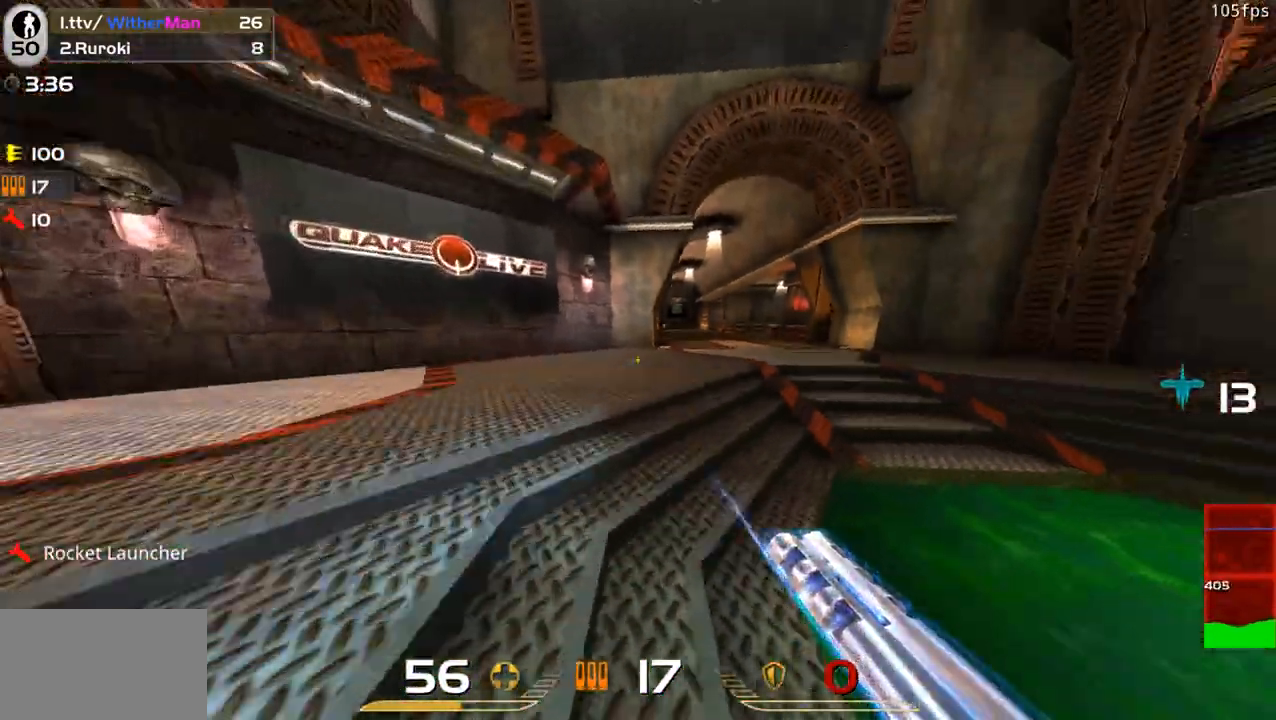
{"keys": ["d"], "mouse": [], "events": [[150, "space", "up"], [283, "w", "up"]]}
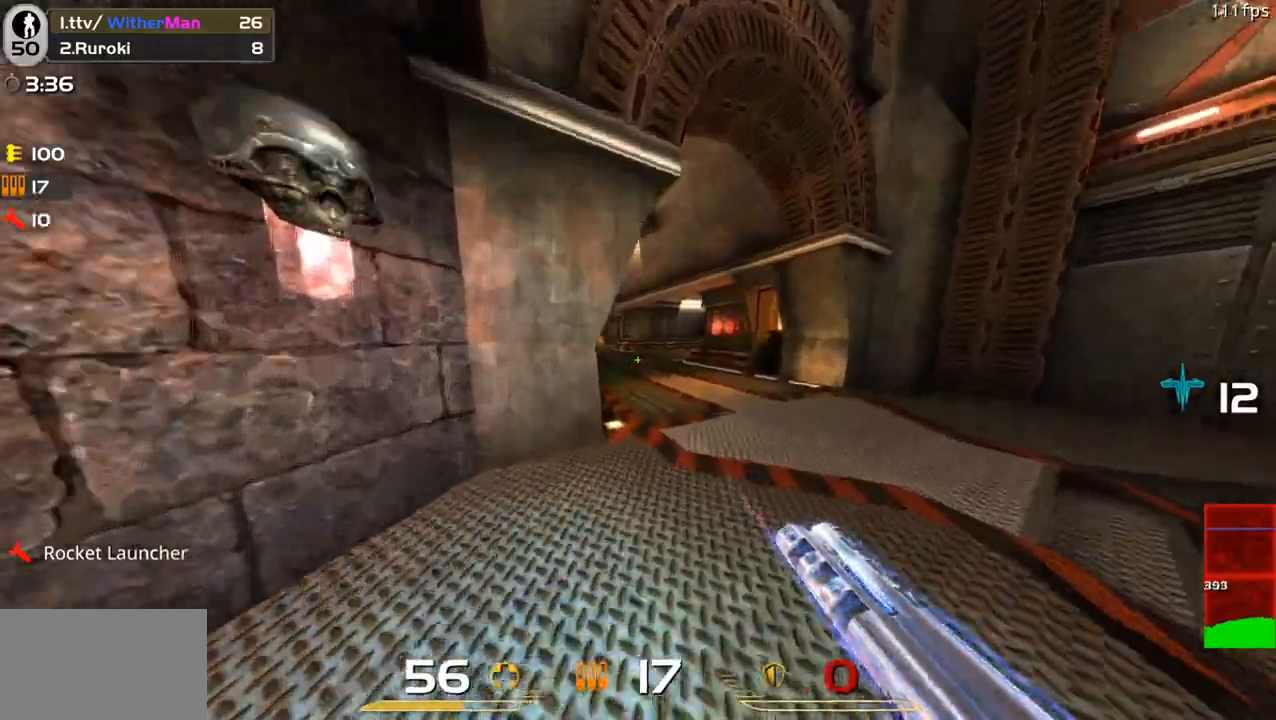
{"keys": ["a", "space", "w"], "mouse": [], "events": [[83, "w", "down"], [300, "a", "down"], [300, "d", "up"], [450, "space", "down"]]}
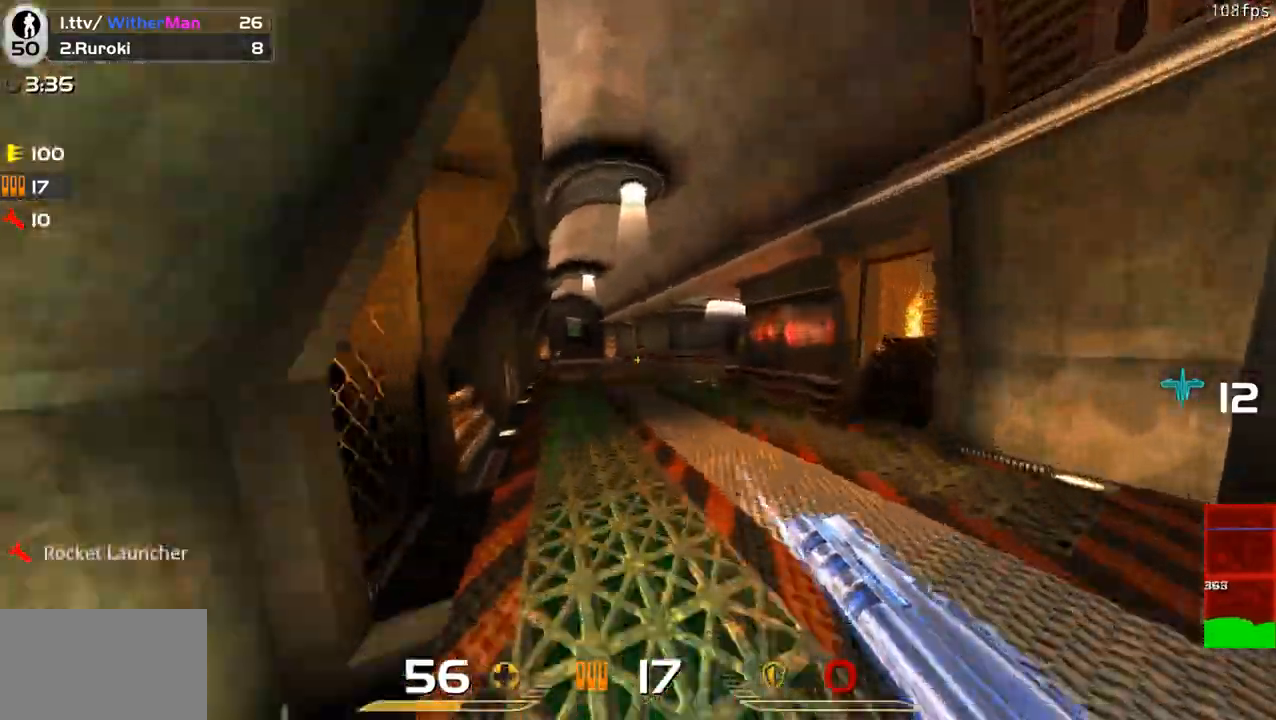
{"keys": ["d", "w"], "mouse": [], "events": [[233, "a", "up"], [233, "d", "down"], [233, "space", "up"]]}
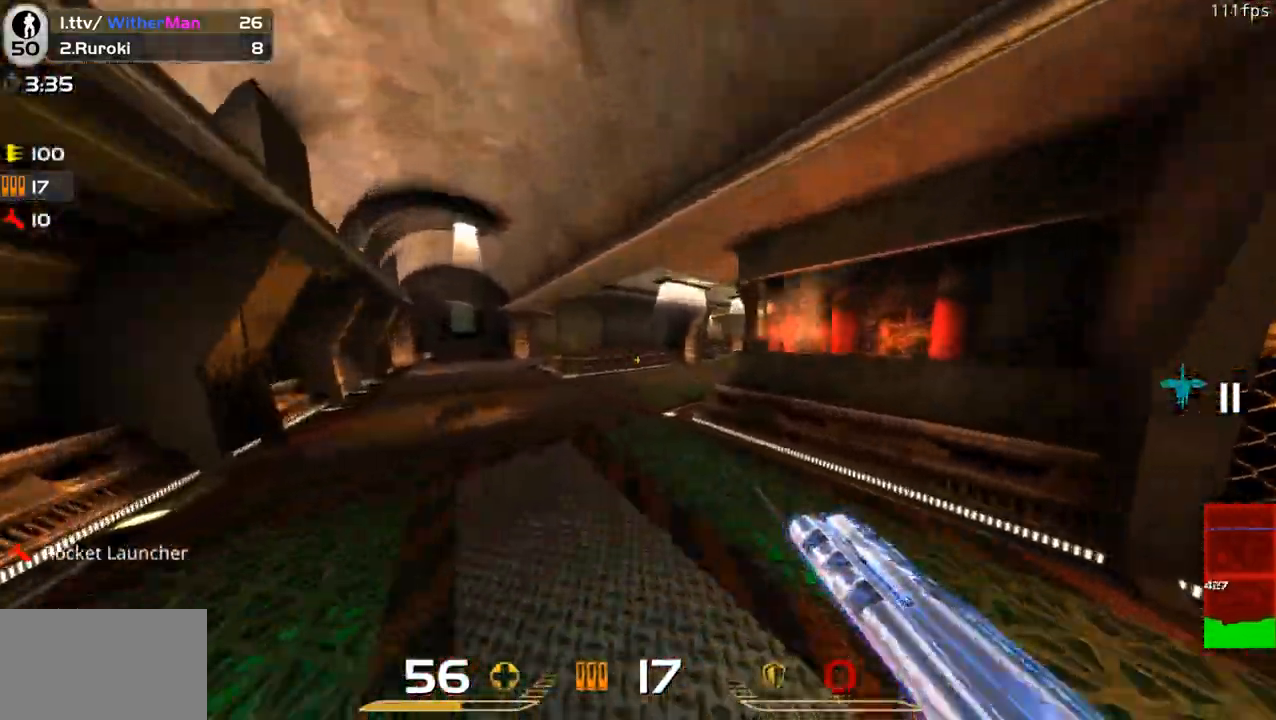
{"keys": ["d", "w"], "mouse": [], "events": [[150, "space", "down"], [333, "space", "up"]]}
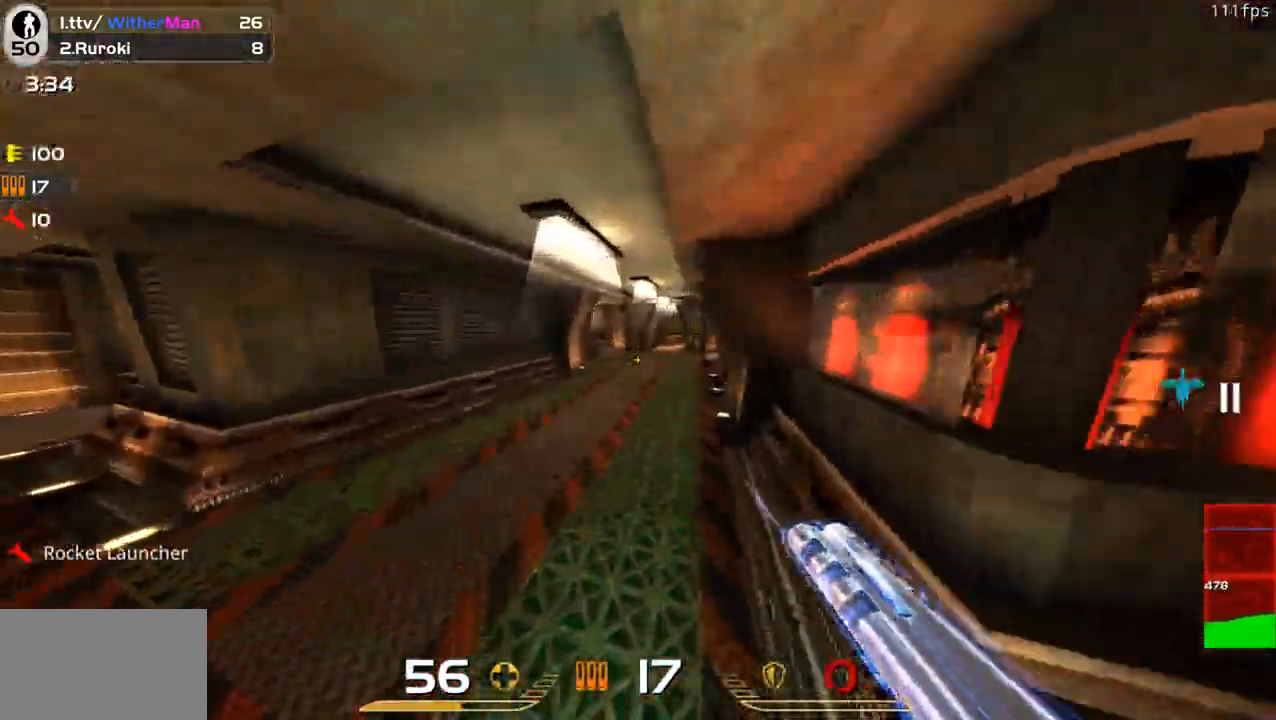
{"keys": ["d", "space", "w"], "mouse": [], "events": [[350, "space", "down"]]}
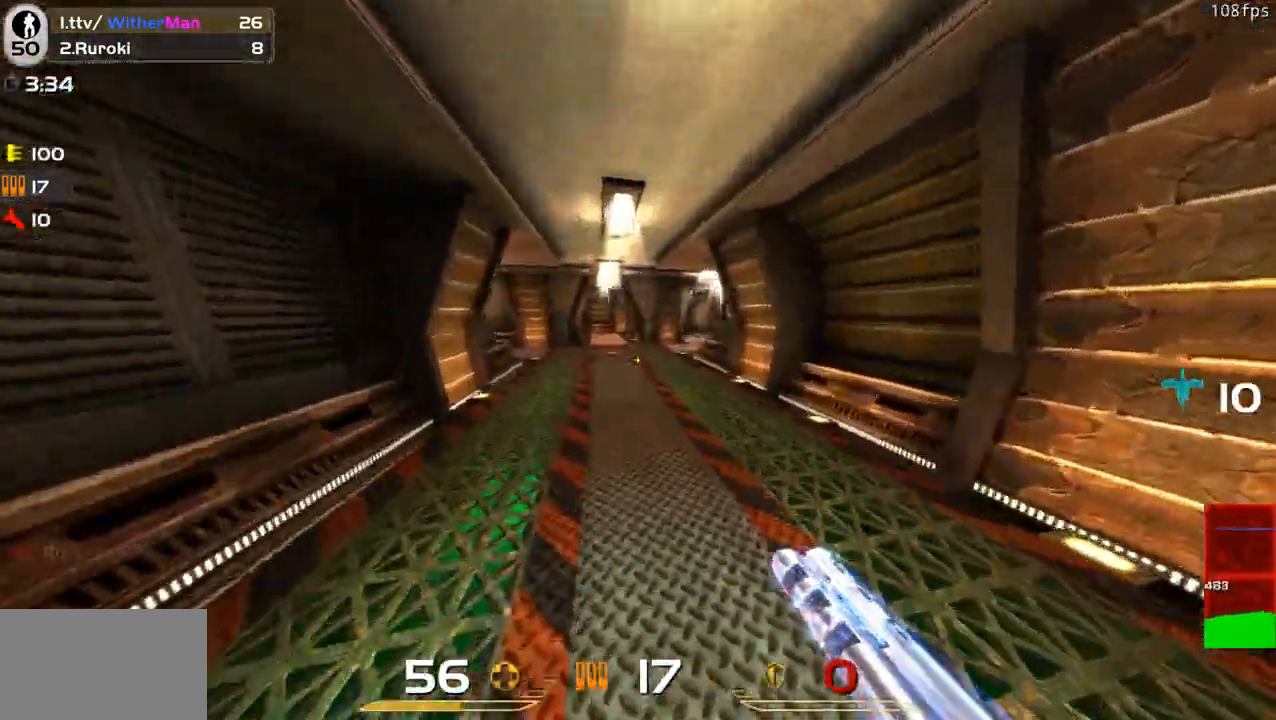
{"keys": ["d", "w"], "mouse": [], "events": [[83, "space", "up"]]}
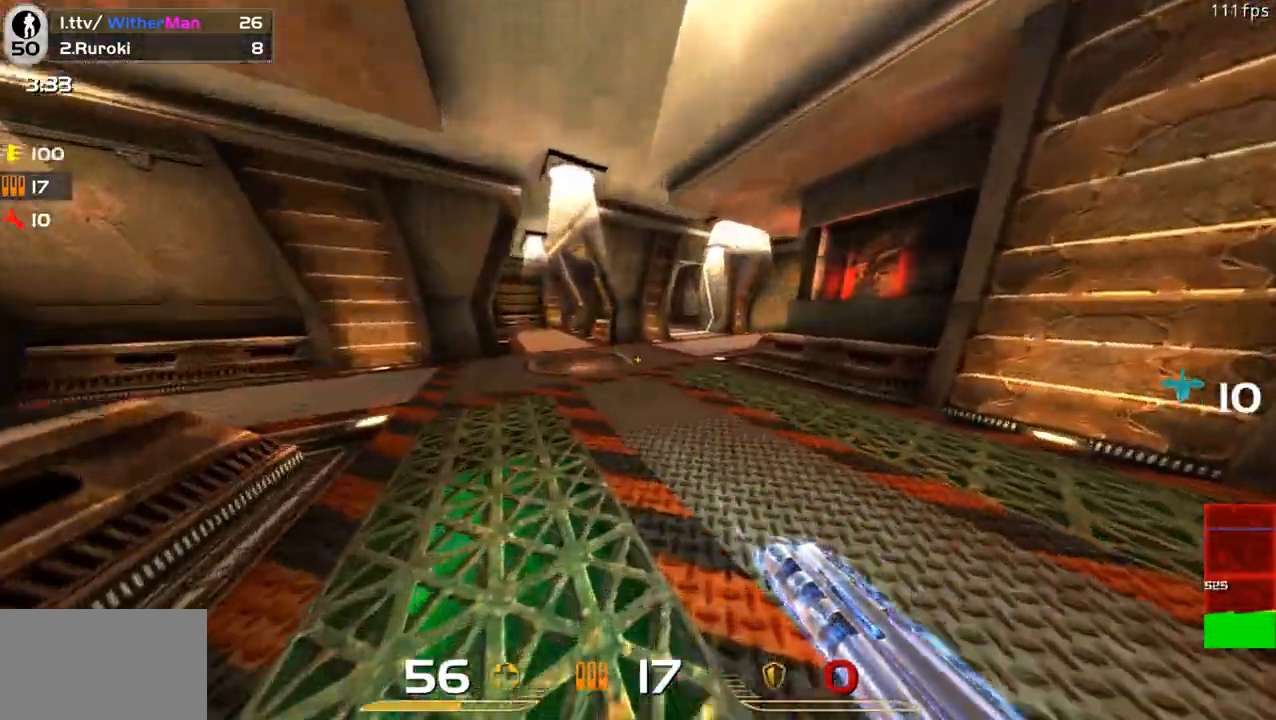
{"keys": ["d", "w"], "mouse": [], "events": [[17, "space", "down"], [283, "space", "up"]]}
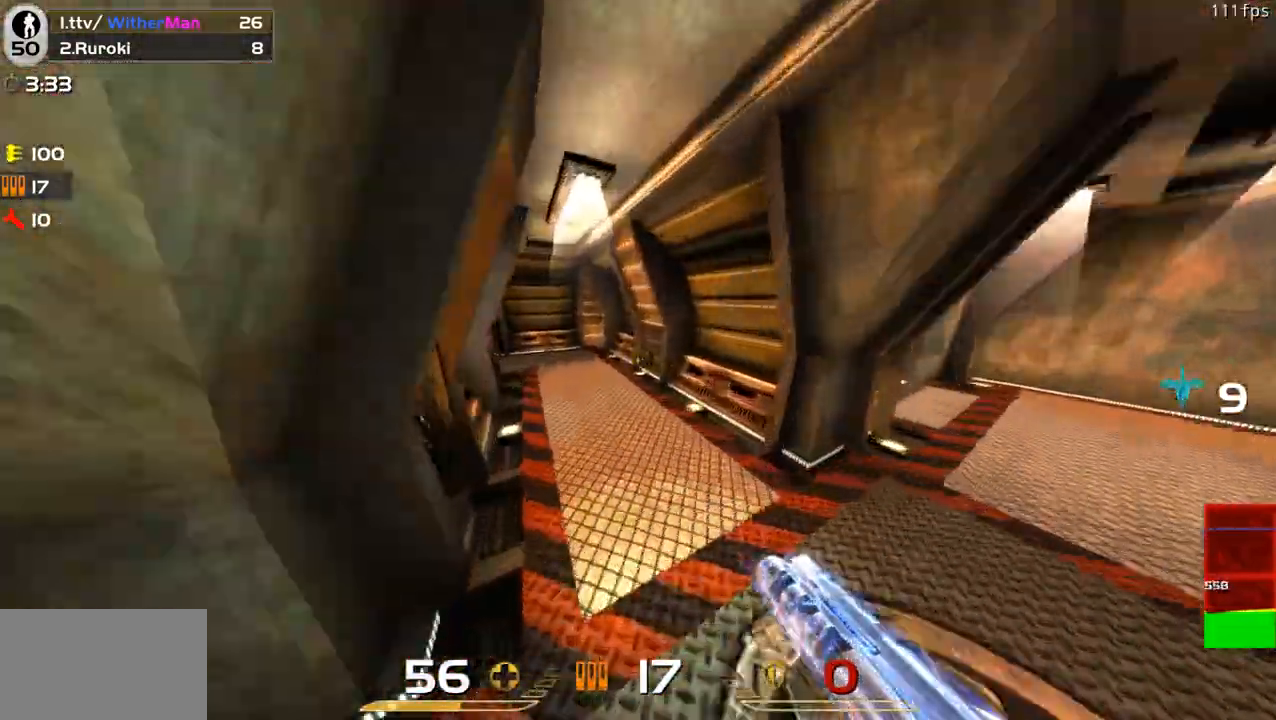
{"keys": ["w"], "mouse": [], "events": [[17, "d", "up"]]}
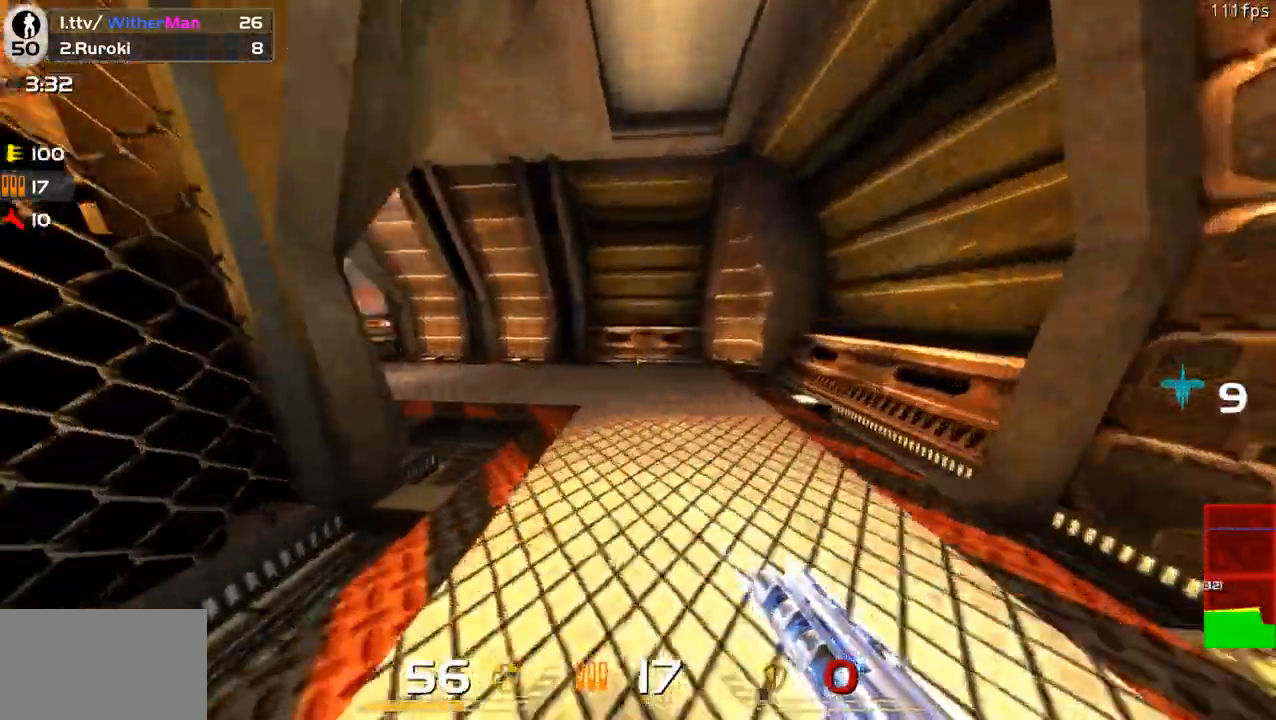
{"keys": ["a", "space", "w"], "mouse": [], "events": [[133, "a", "down"], [417, "space", "down"]]}
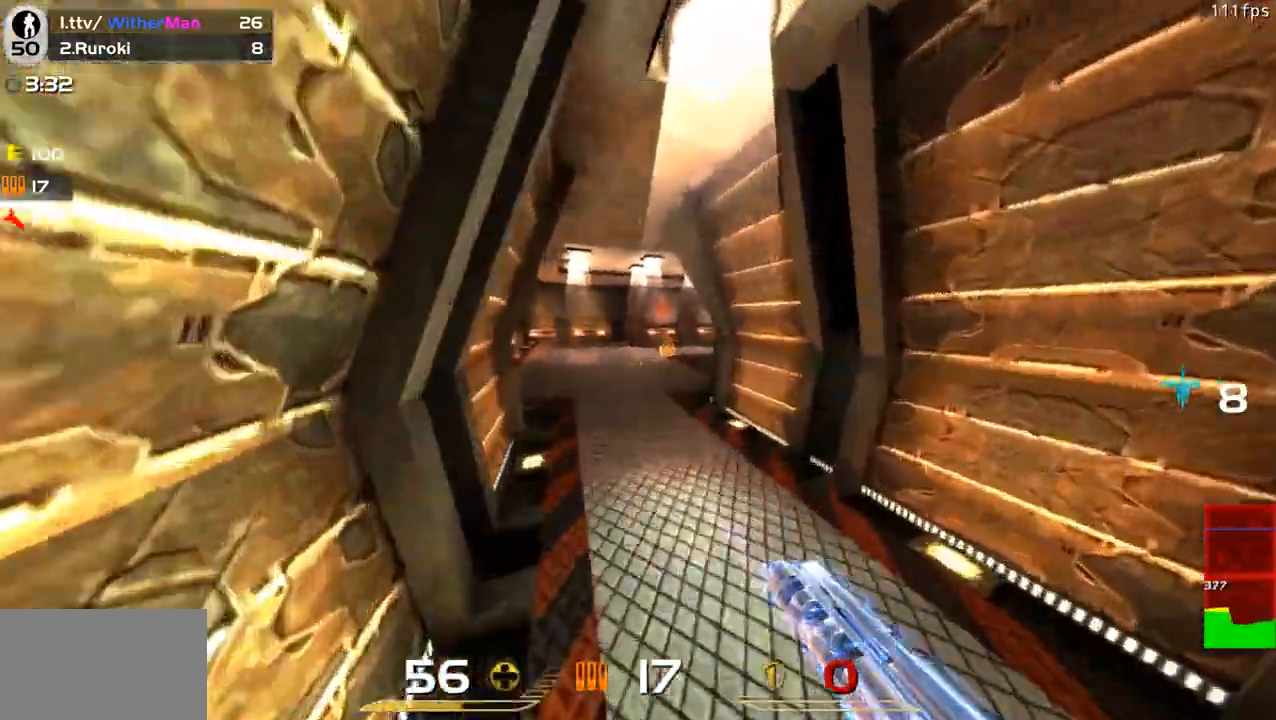
{"keys": ["d"], "mouse": [], "events": [[100, "space", "up"], [150, "d", "down"], [150, "w", "up"], [200, "a", "up"], [333, "s", "down"], [433, "s", "up"]]}
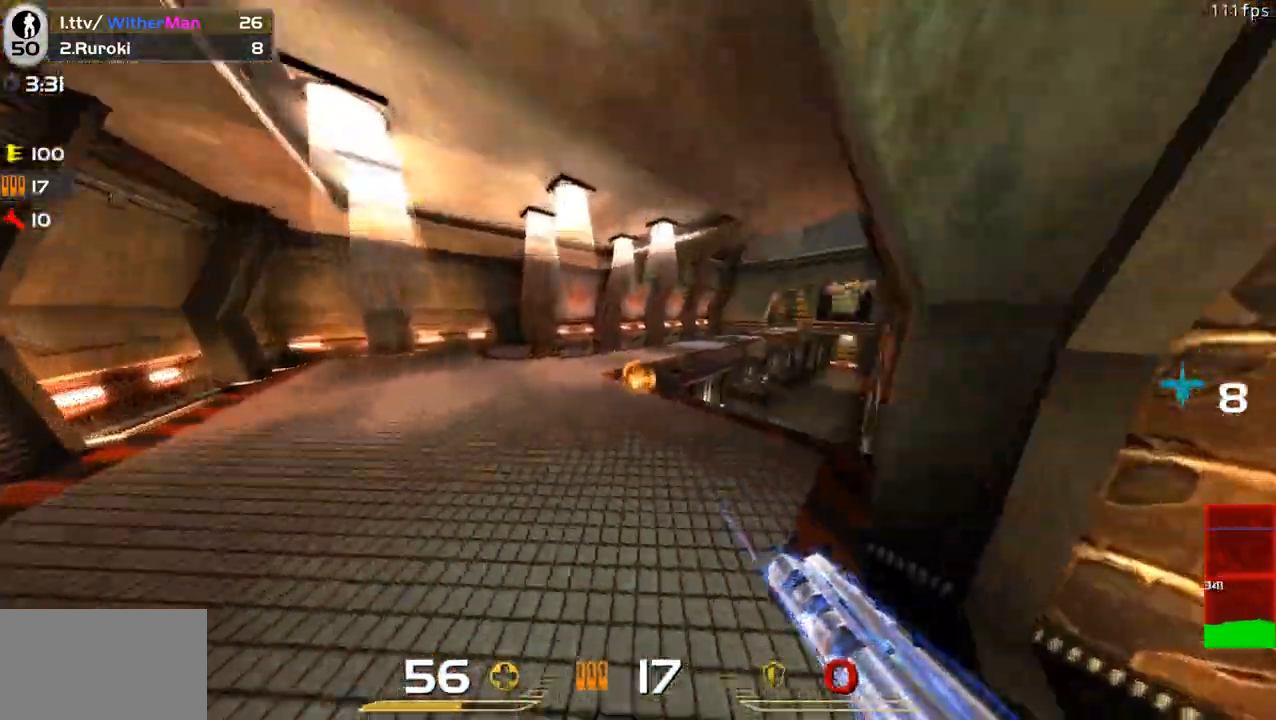
{"keys": ["d", "w"], "mouse": [], "events": [[33, "w", "down"], [117, "d", "up"], [167, "a", "down"], [400, "a", "up"], [400, "d", "down"]]}
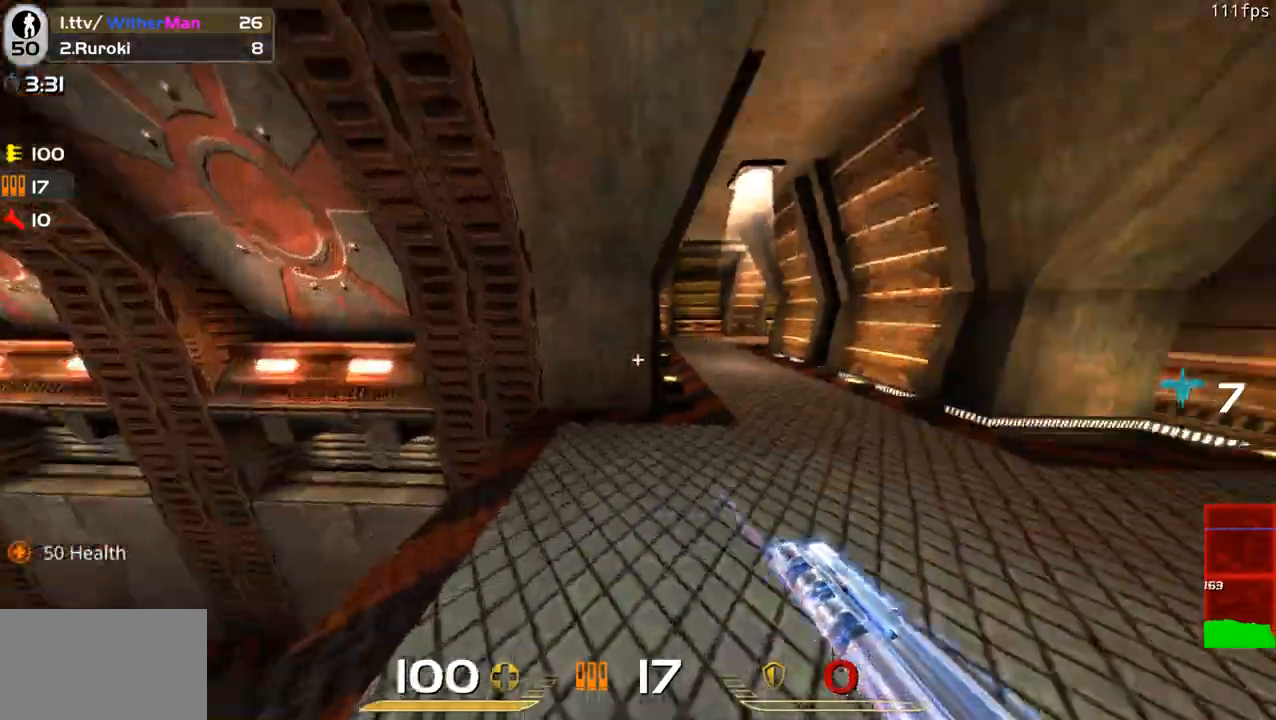
{"keys": ["a", "space", "w"], "mouse": [], "events": [[233, "d", "up"], [283, "a", "down"], [367, "space", "down"]]}
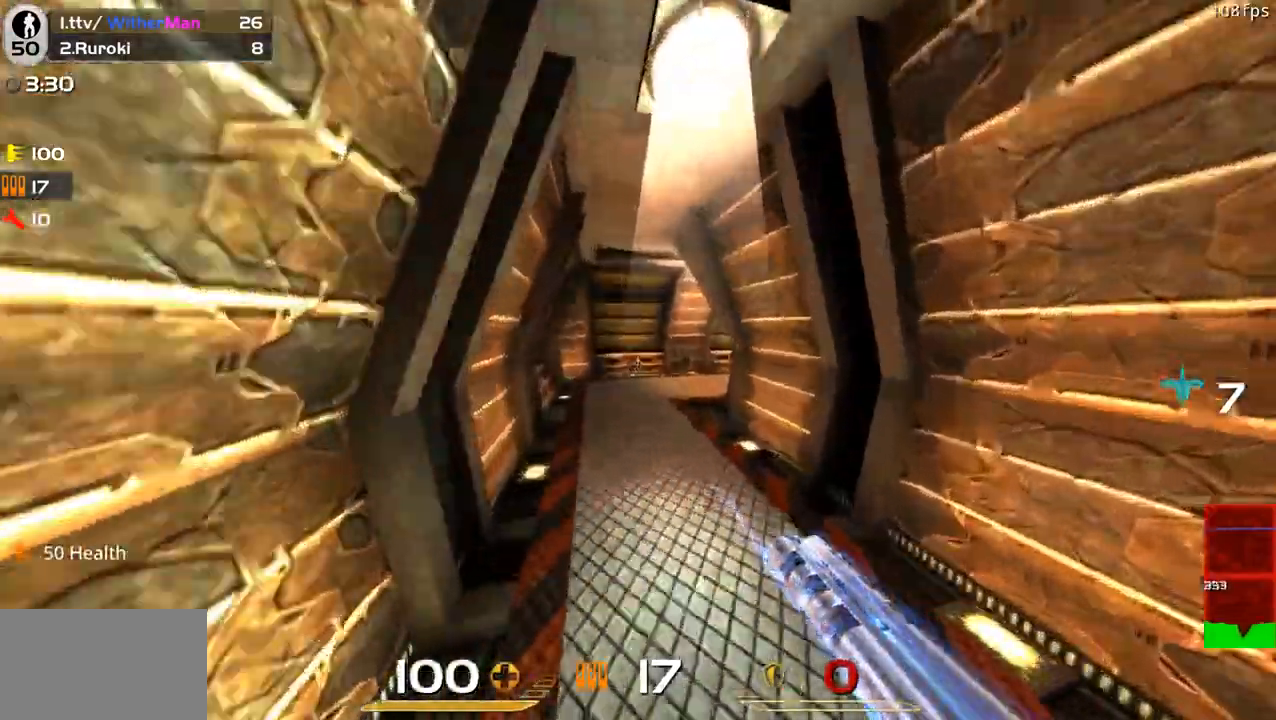
{"keys": ["w"], "mouse": [], "events": [[50, "a", "up"], [50, "space", "up"]]}
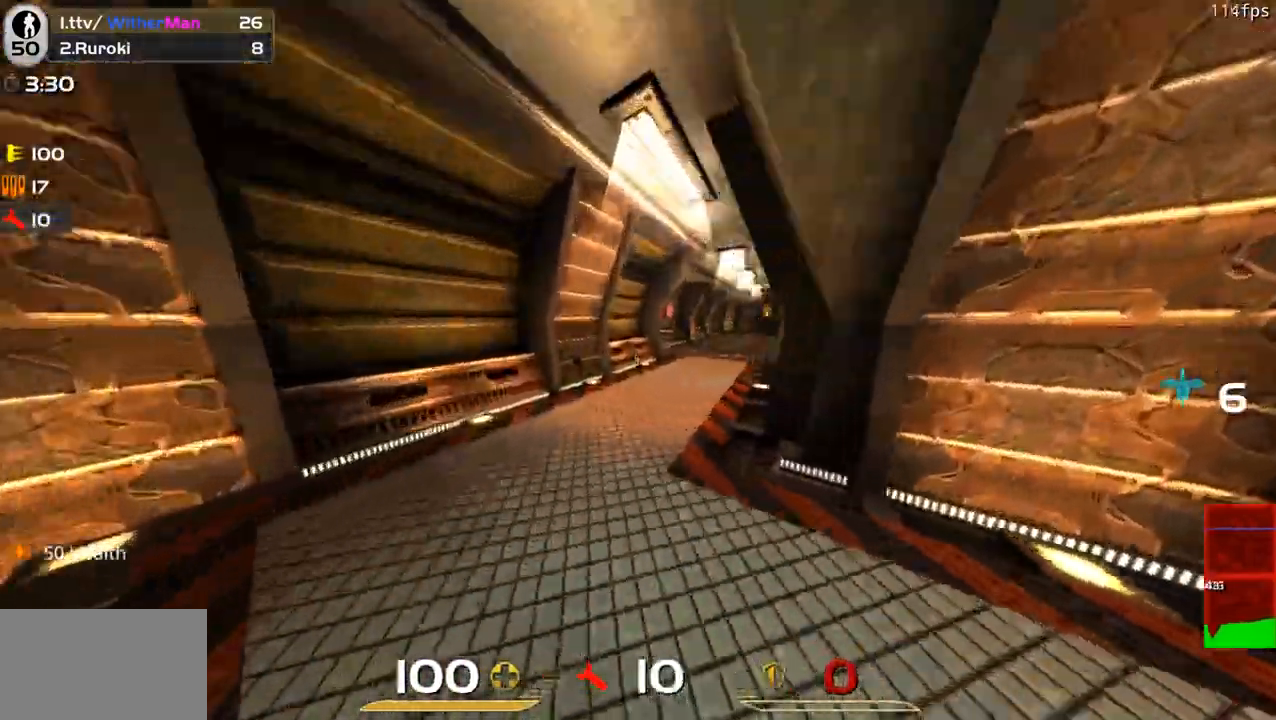
{"keys": ["a", "w"], "mouse": [], "events": [[117, "d", "down"], [267, "space", "down"], [350, "a", "down"], [400, "d", "up"], [400, "space", "up"]]}
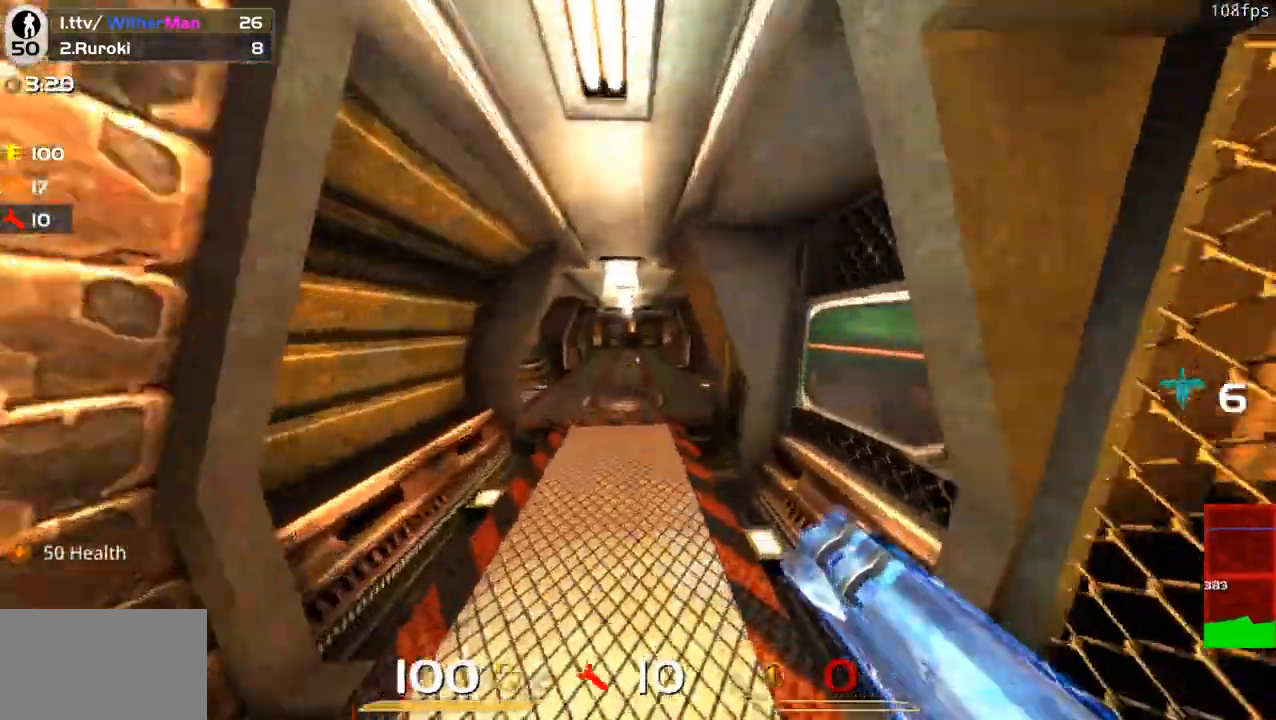
{"keys": ["d"], "mouse": [], "events": [[83, "a", "up"], [133, "d", "down"], [467, "w", "up"]]}
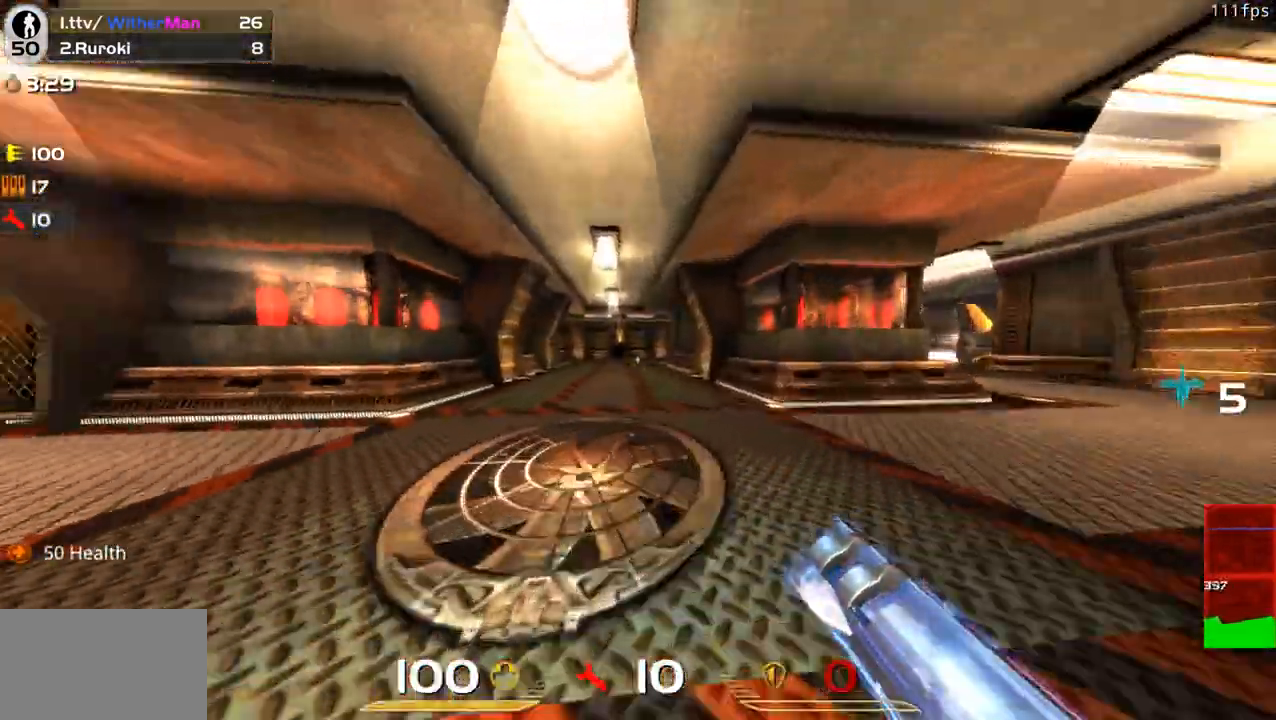
{"keys": ["d", "space", "w"], "mouse": [], "events": [[50, "mouse_left", "down"], [50, "s", "down"], [100, "a", "down"], [100, "s", "up"], [150, "d", "up"], [150, "mouse_left", "up"], [200, "w", "down"], [250, "a", "up"], [333, "space", "down"], [483, "d", "down"]]}
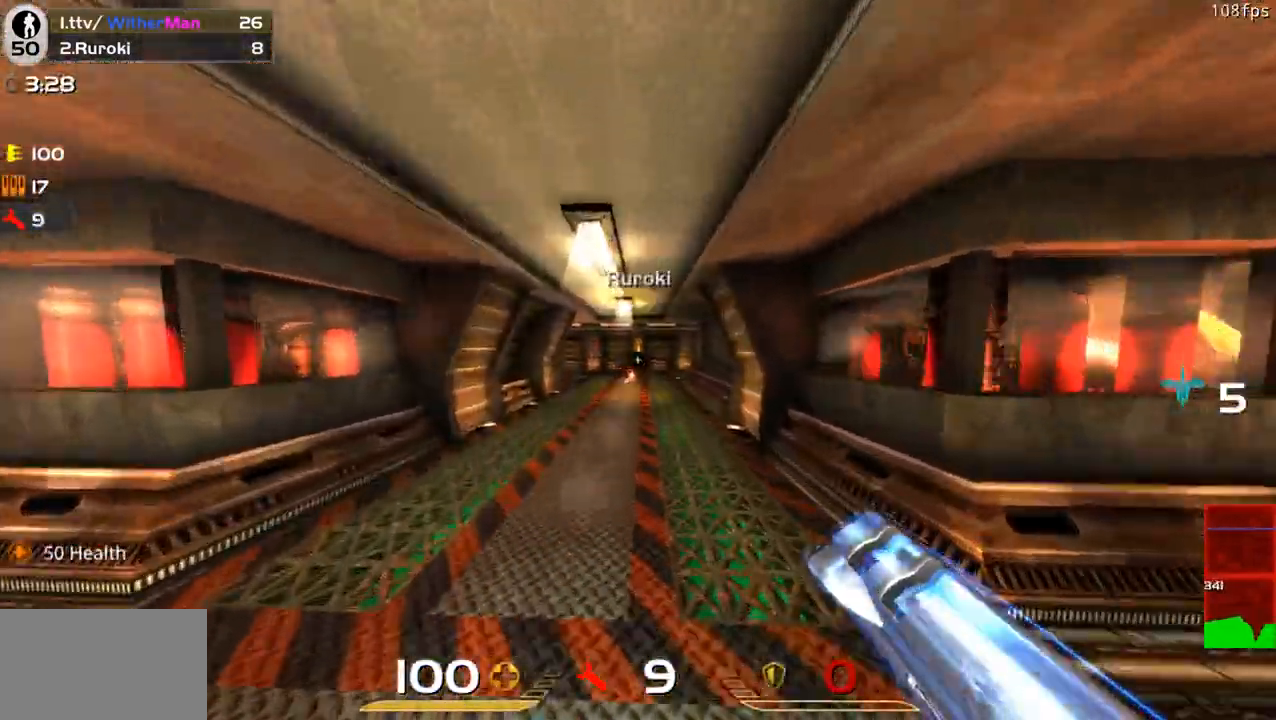
{"keys": ["a", "w"], "mouse": []}
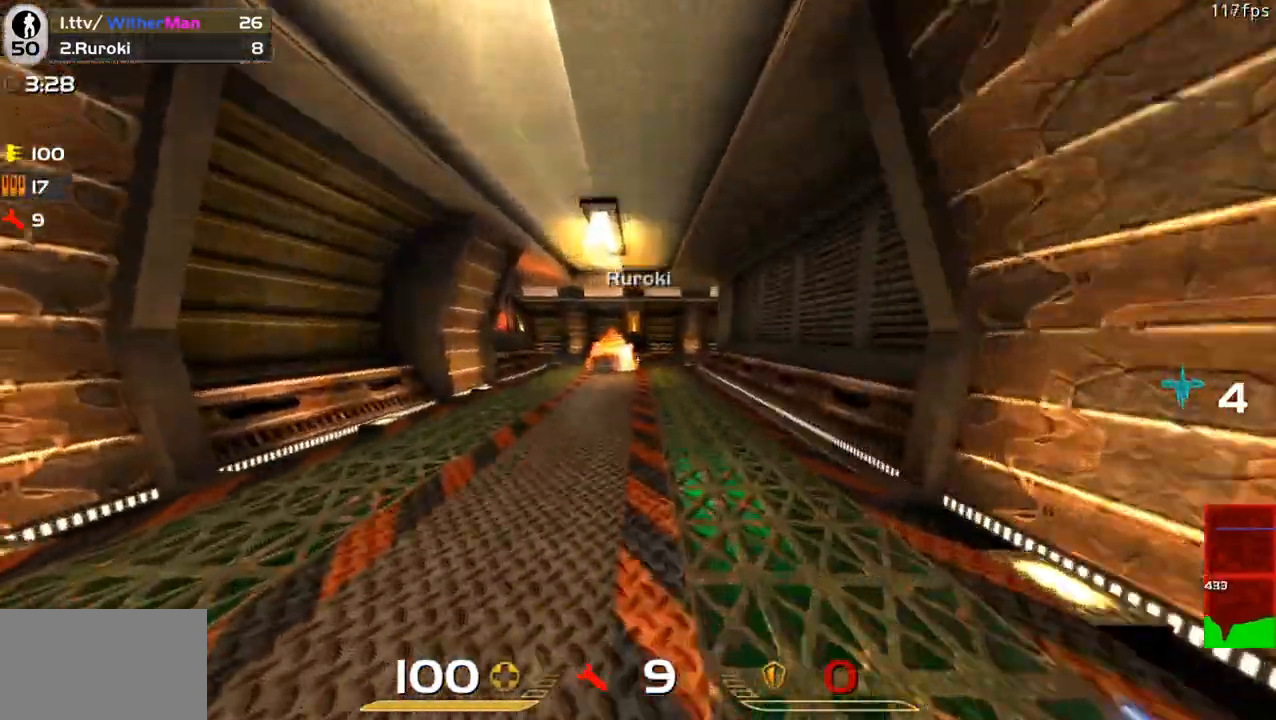
{"keys": ["d", "w"], "mouse": [], "events": [[133, "space", "down"], [283, "mouse_left", "down"], [317, "space", "up"], [367, "a", "up"], [367, "d", "down"], [417, "mouse_left", "up"]]}
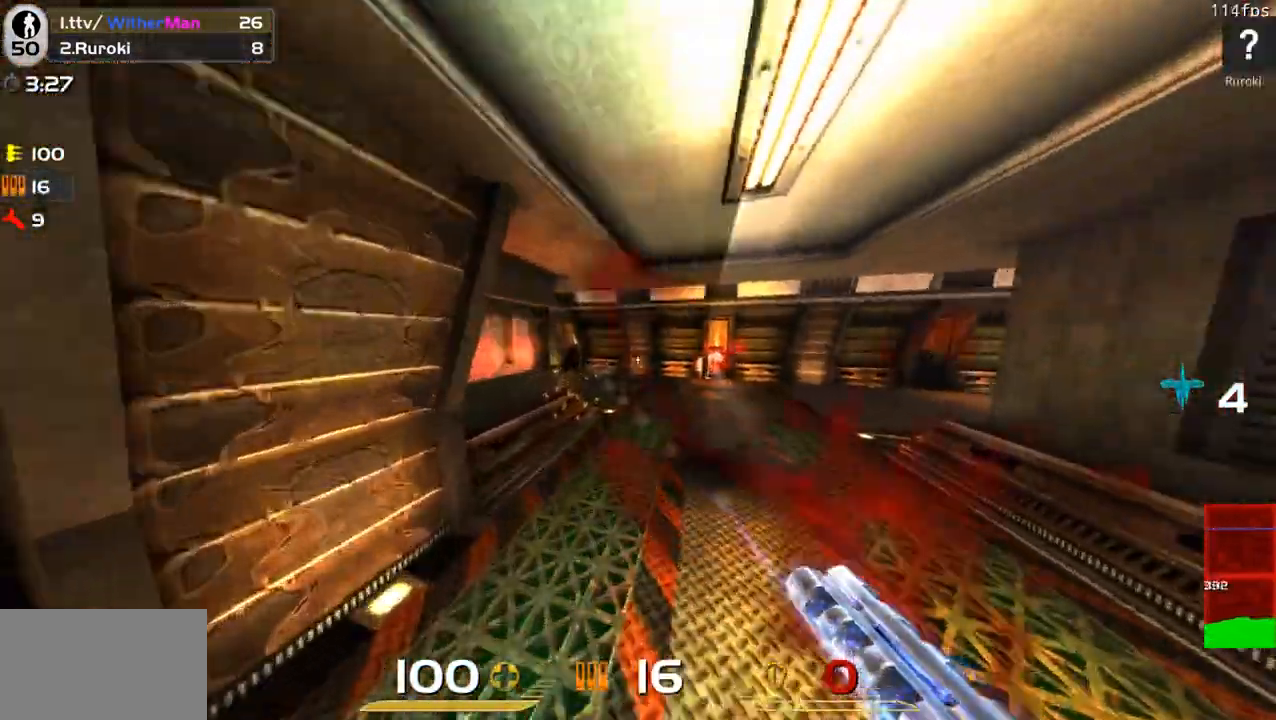
{"keys": ["d", "space", "w"], "mouse": [], "events": [[150, "mouse_left", "down"], [200, "a", "down"], [200, "d", "up"], [250, "mouse_left", "up"], [333, "space", "down"], [383, "a", "up"], [433, "d", "down"]]}
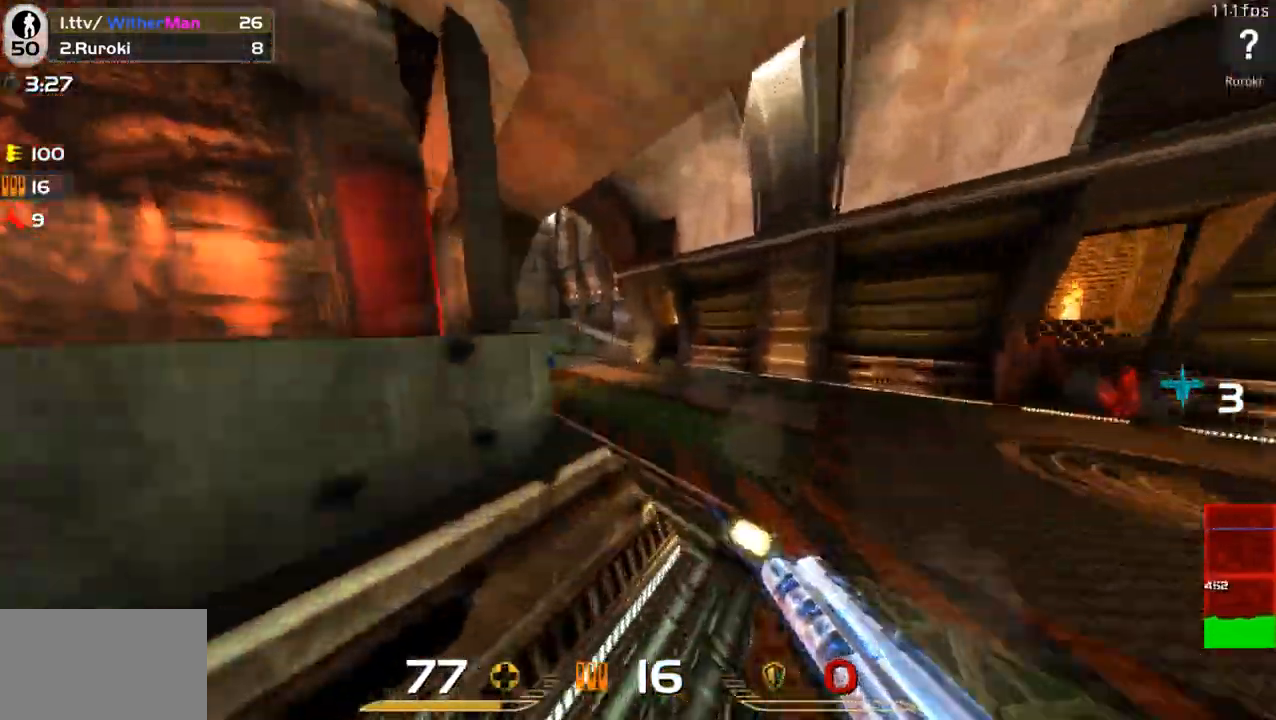
{"keys": ["d"], "mouse": [], "events": [[67, "a", "down"], [67, "space", "up"], [117, "d", "up"], [300, "a", "up"], [300, "d", "down"], [300, "mouse_left", "down"], [400, "w", "up"], [500, "mouse_left", "up"]]}
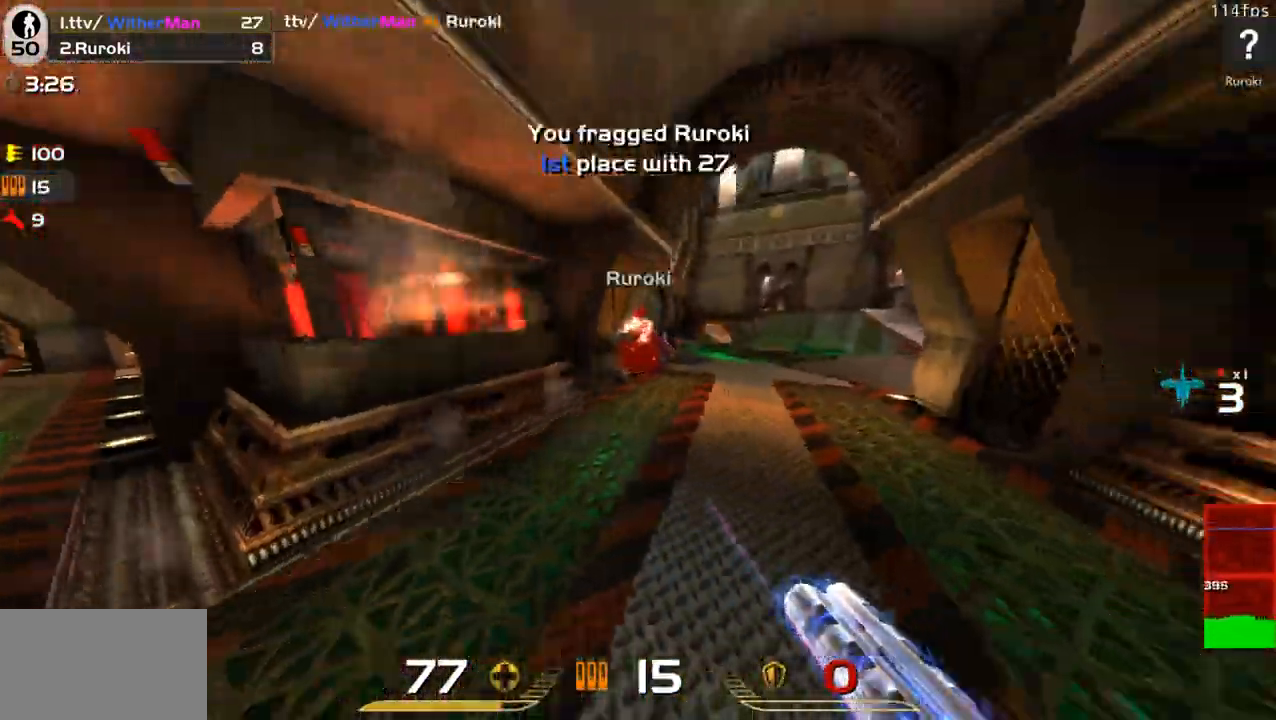
{"keys": ["a", "w"], "mouse": [], "events": [[17, "w", "down"], [83, "mouse_left", "down"], [183, "d", "up"], [233, "a", "down"], [233, "mouse_left", "up"]]}
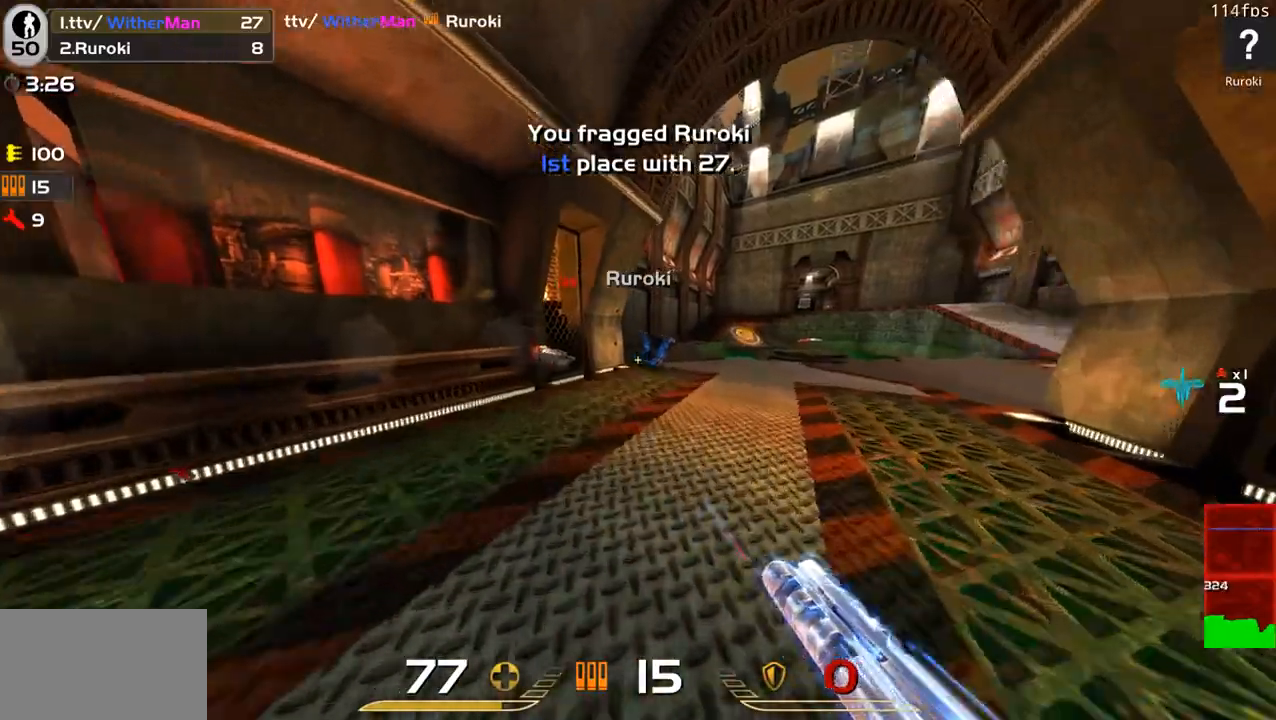
{"keys": ["a", "d", "w"], "mouse": [], "events": [[150, "a", "up"], [333, "d", "down"], [483, "a", "down"]]}
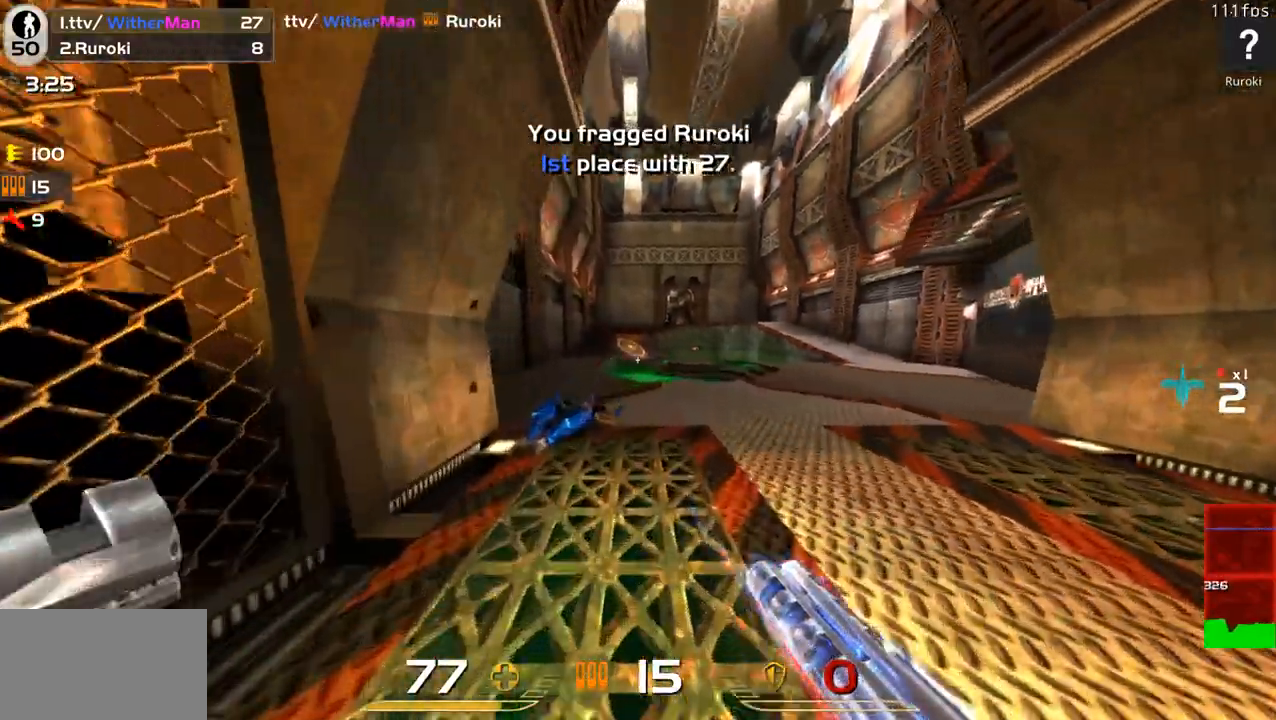
{"keys": ["a", "space", "w"], "mouse": [], "events": [[17, "d", "up"], [117, "a", "up"], [350, "a", "down"], [450, "space", "down"]]}
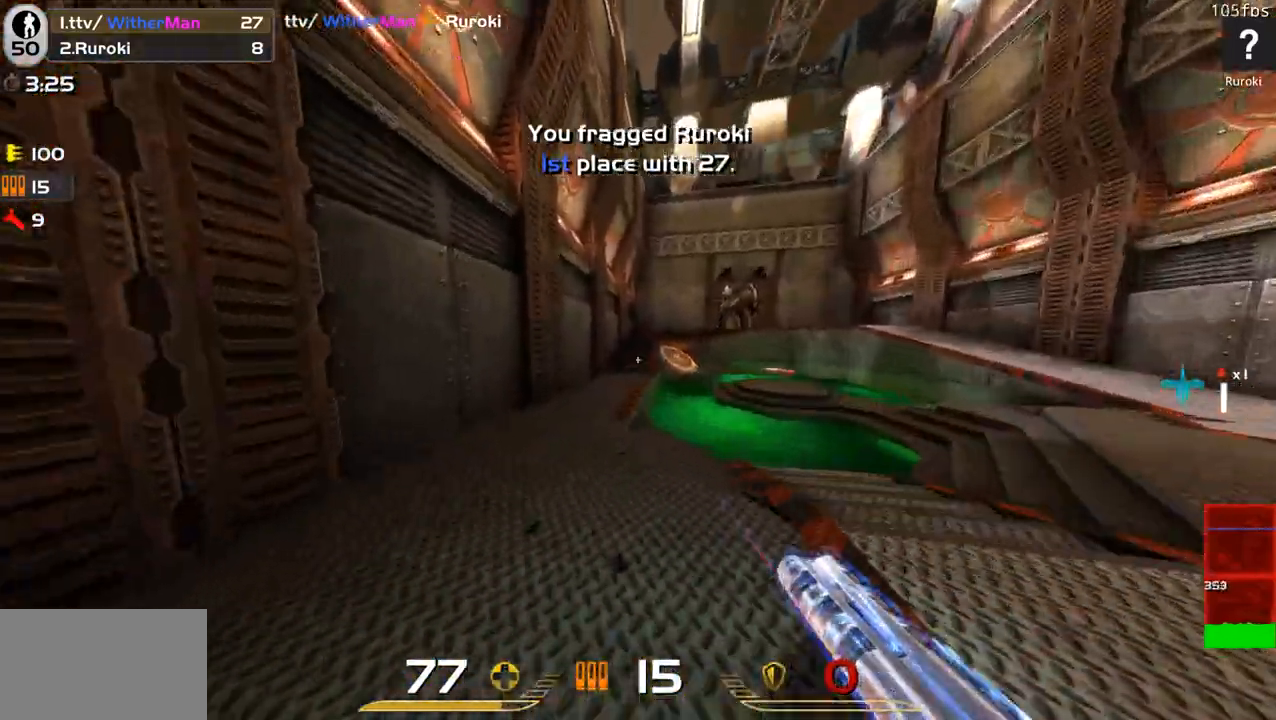
{"keys": ["a", "w"], "mouse": [], "events": [[33, "a", "up"], [83, "d", "down"], [133, "space", "up"], [417, "a", "down"], [467, "d", "up"]]}